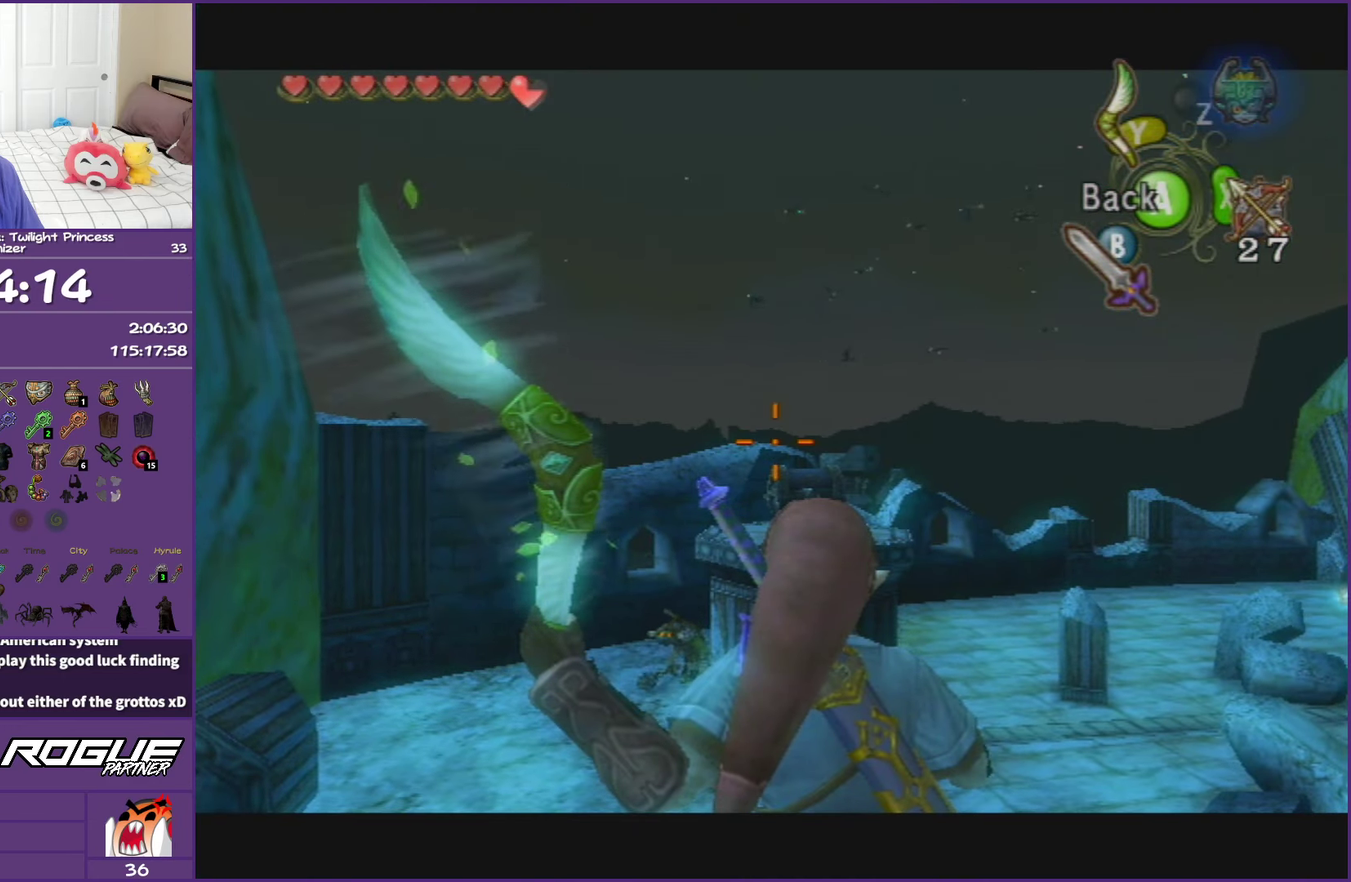
Gameplay with a controller (Nintendo layout); each line is a JSON object with the inputs held at the frame after it. "events" lists button and stick changes between this image and that frame as [ms after this image, input, new state], when the widget could be followed in between. This overlay highlights the sticks when they move; stick clicks (L3 R3) are not distinguishable. Not read: L3 R3.
{"buttons": ["Y"], "left_stick": "center", "right_stick": "center", "events": []}
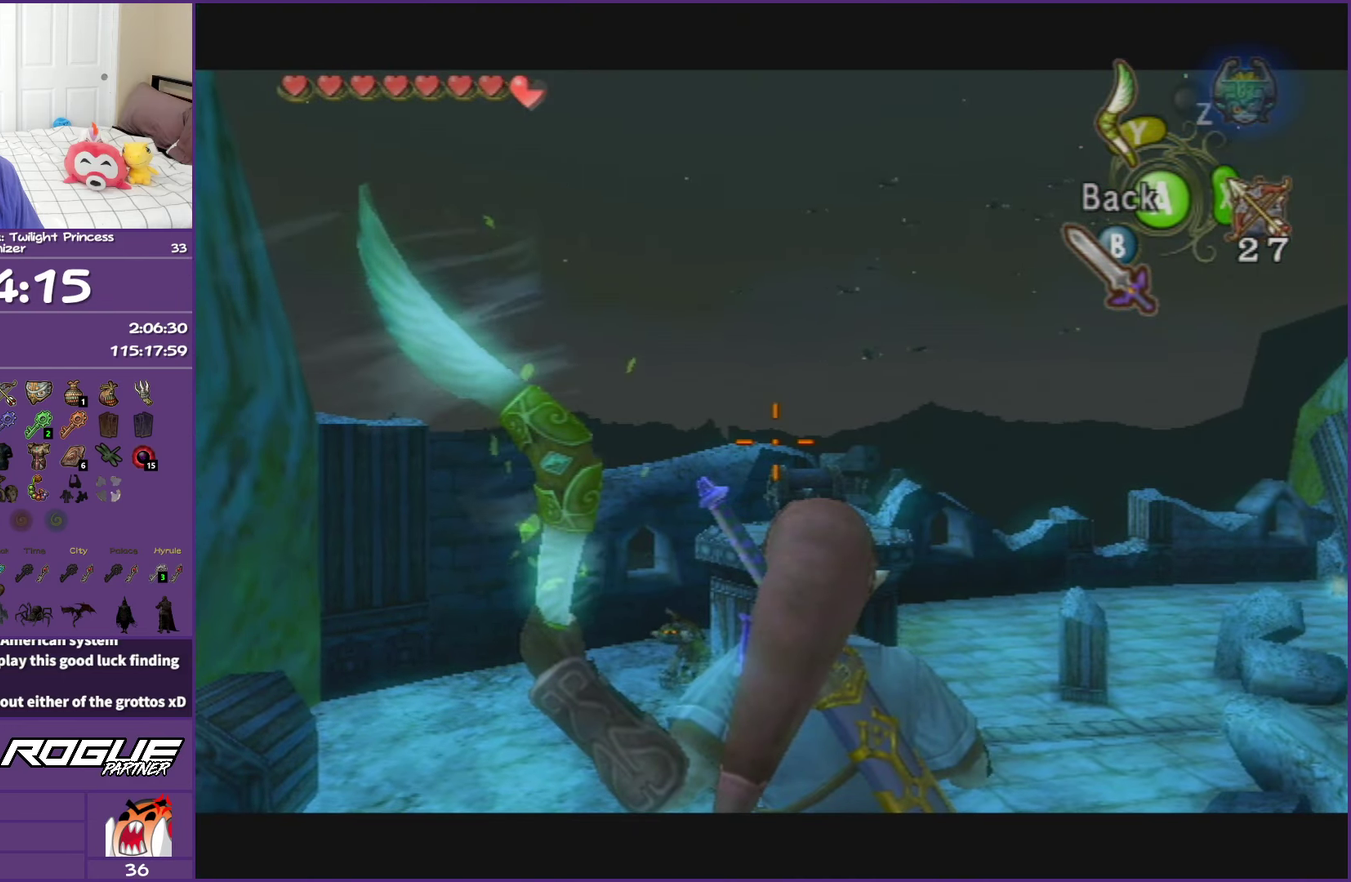
{"buttons": ["Y"], "left_stick": "center", "right_stick": "center", "events": []}
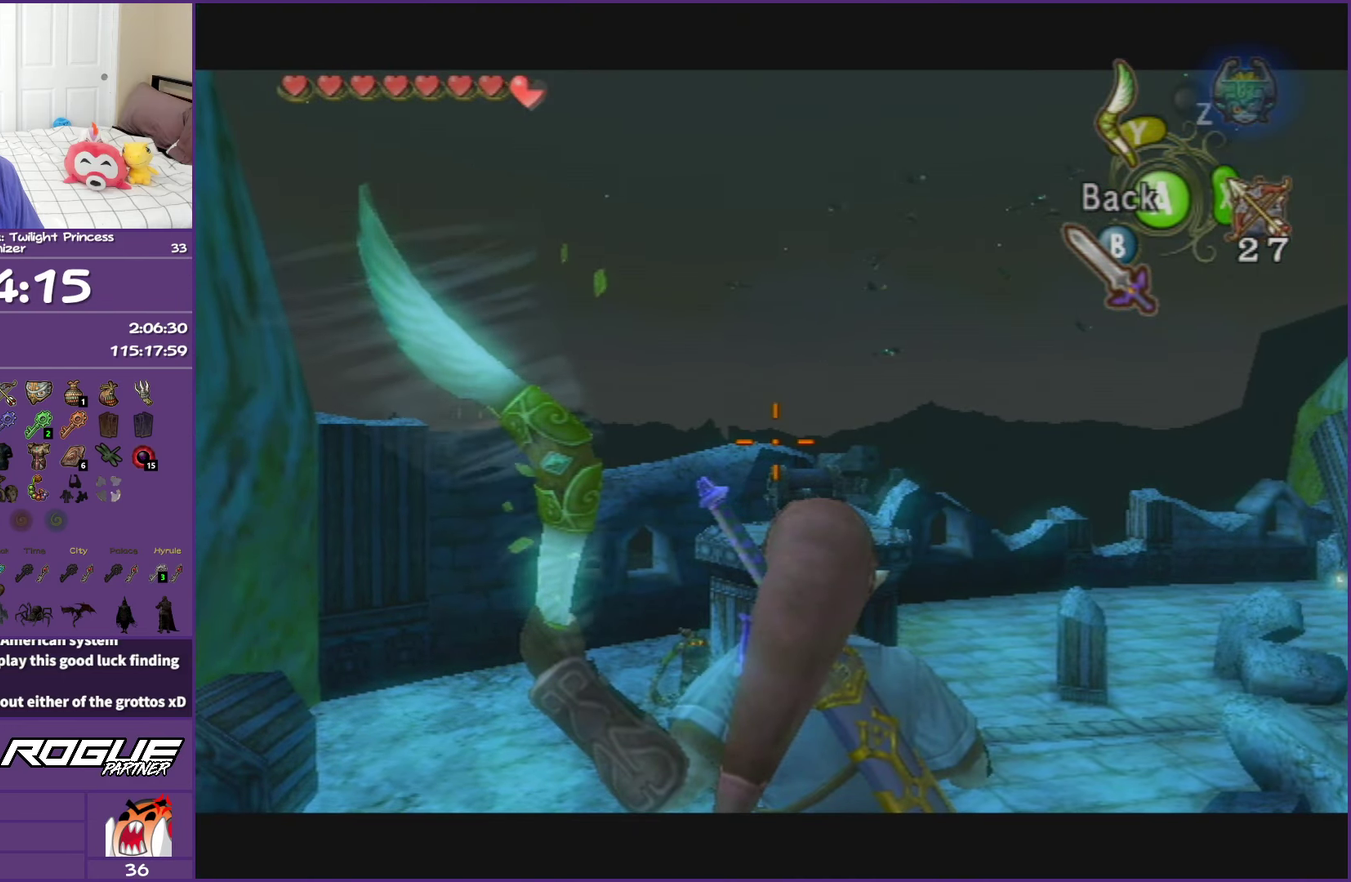
{"buttons": ["Y"], "left_stick": "center", "right_stick": "center", "events": []}
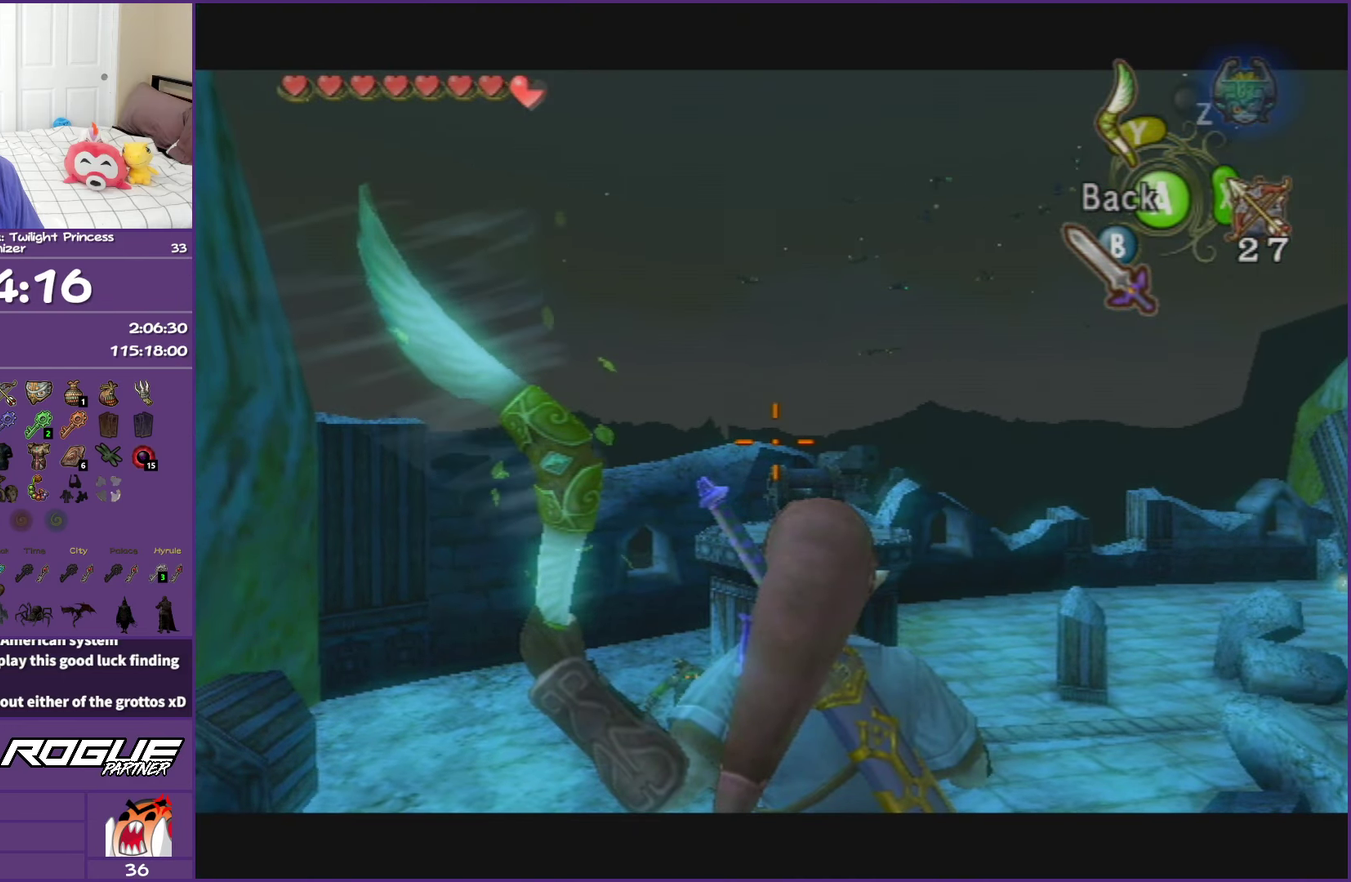
{"buttons": ["Y"], "left_stick": "center", "right_stick": "center", "events": [[417, "left_stick", "up-right"], [500, "left_stick", "center"]]}
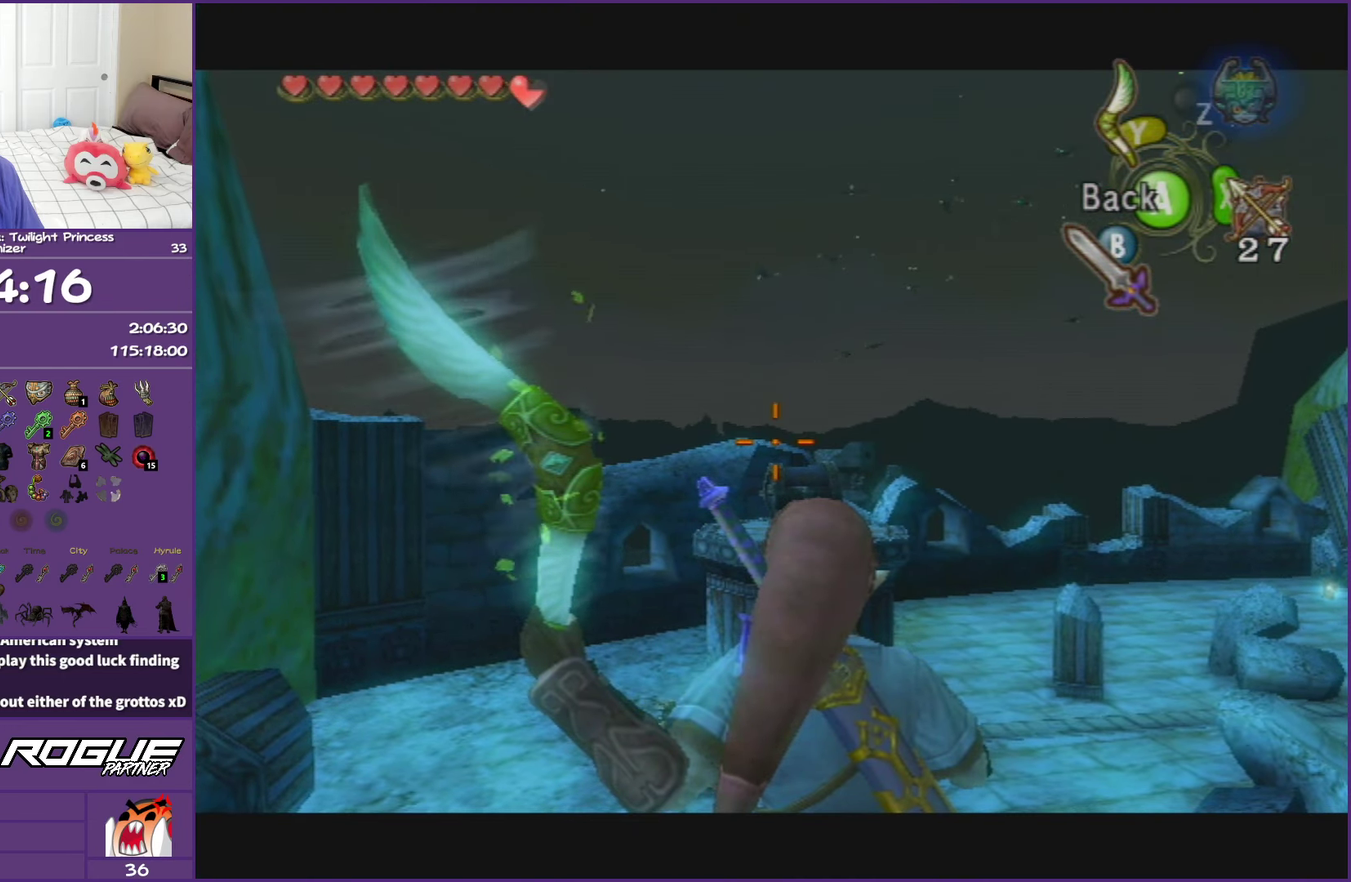
{"buttons": ["Y"], "left_stick": "center", "right_stick": "center", "events": [[367, "left_stick", "down-right"], [450, "left_stick", "center"]]}
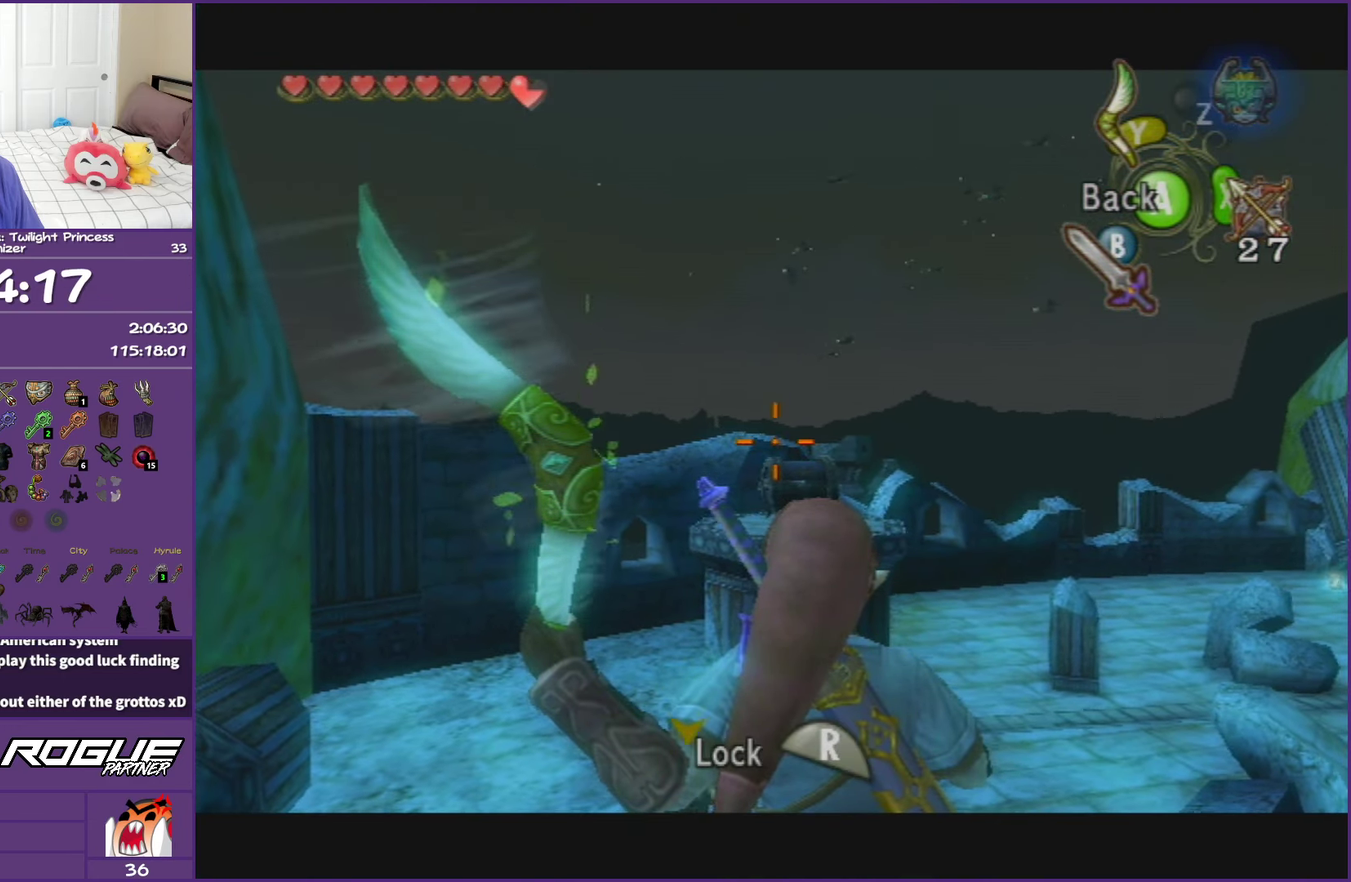
{"buttons": ["Y", "R1"], "left_stick": "center", "right_stick": "center", "events": [[467, "R1", "down"]]}
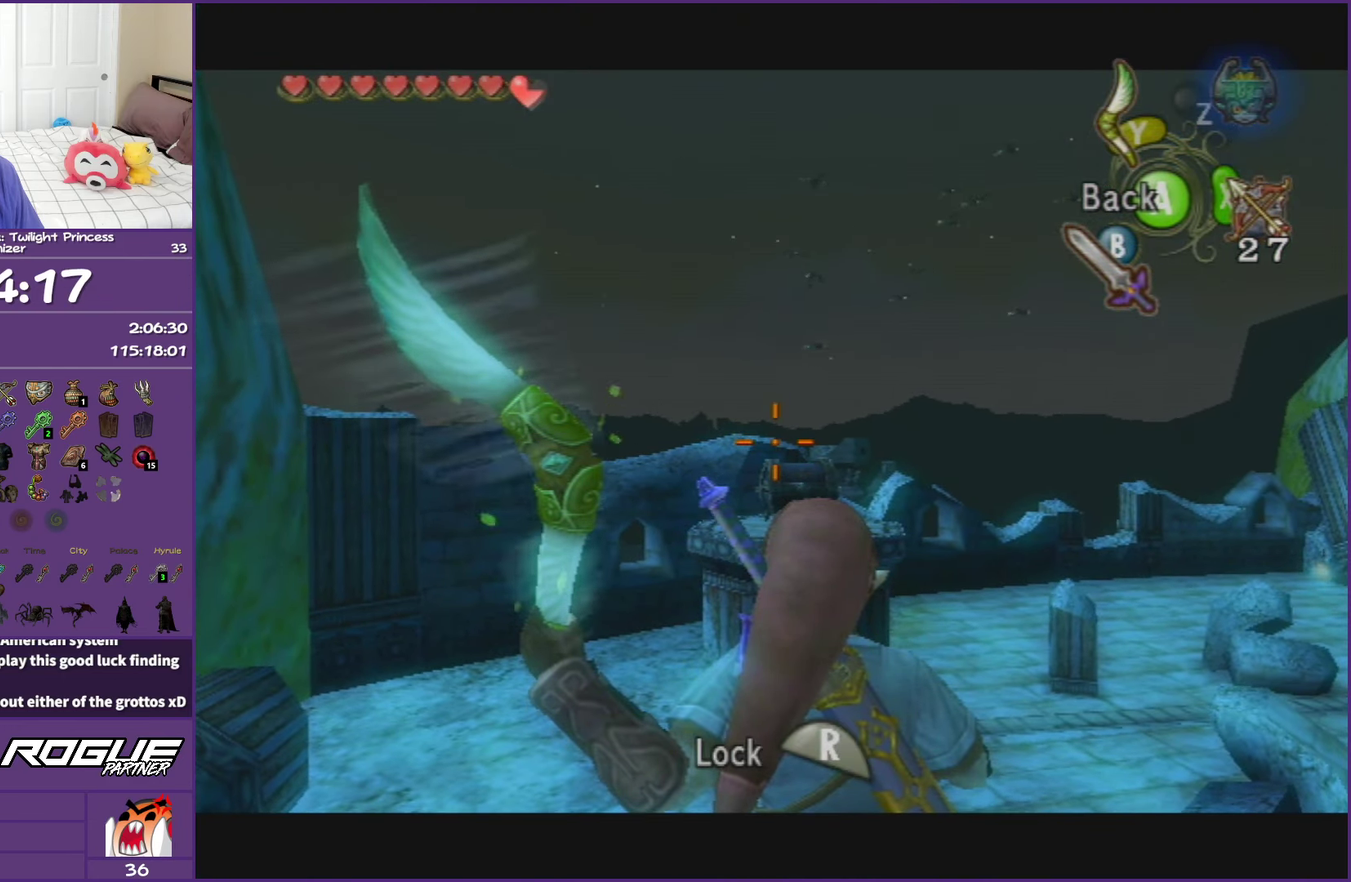
{"buttons": ["Y", "R1"], "left_stick": "center", "right_stick": "center", "events": [[67, "R1", "up"], [117, "R1", "down"], [367, "R1", "up"], [433, "R1", "down"]]}
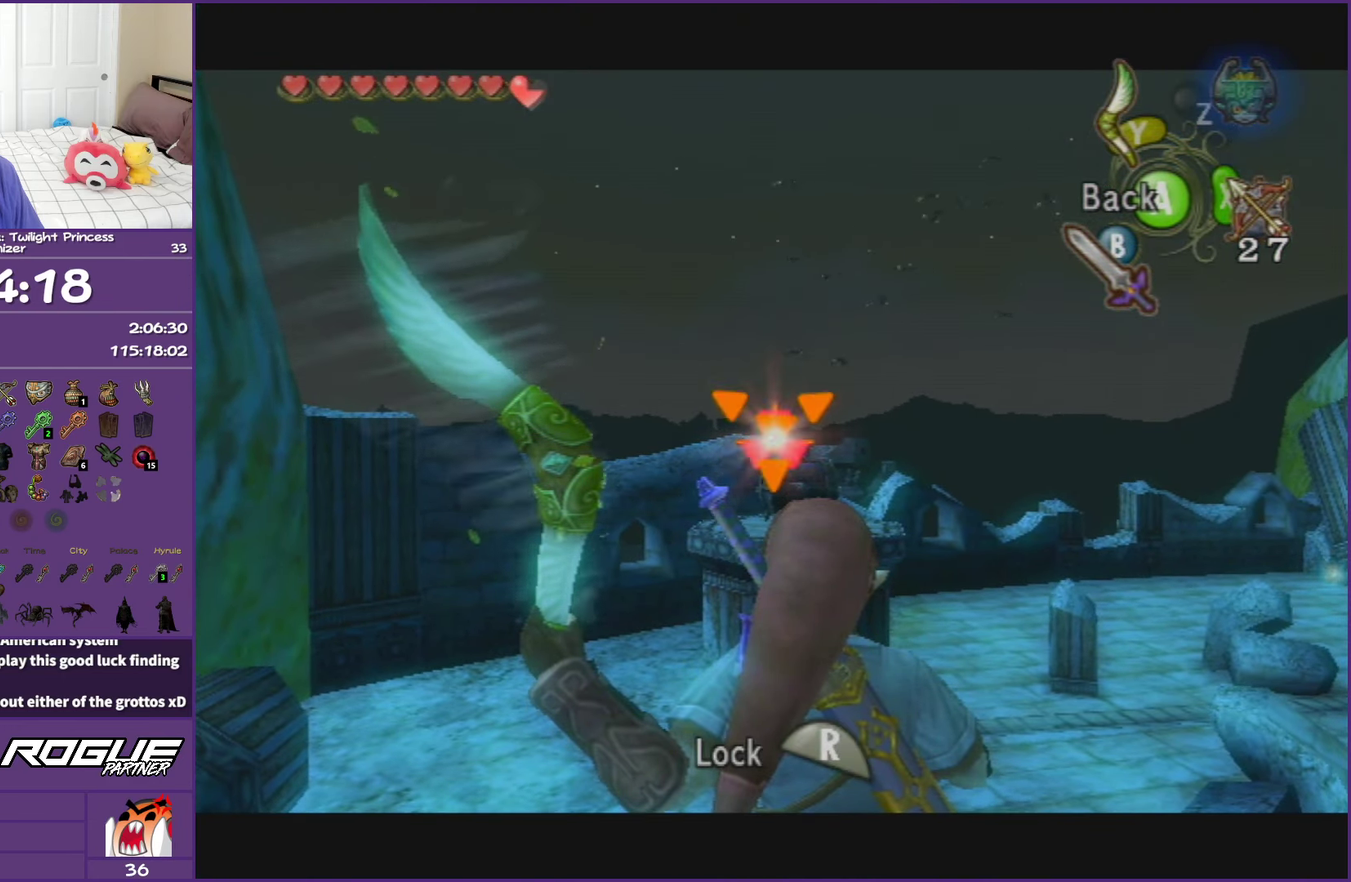
{"buttons": ["B"], "left_stick": "center", "right_stick": "center", "events": [[17, "R1", "up"], [83, "Y", "up"], [283, "B", "down"], [383, "B", "up"], [467, "B", "down"]]}
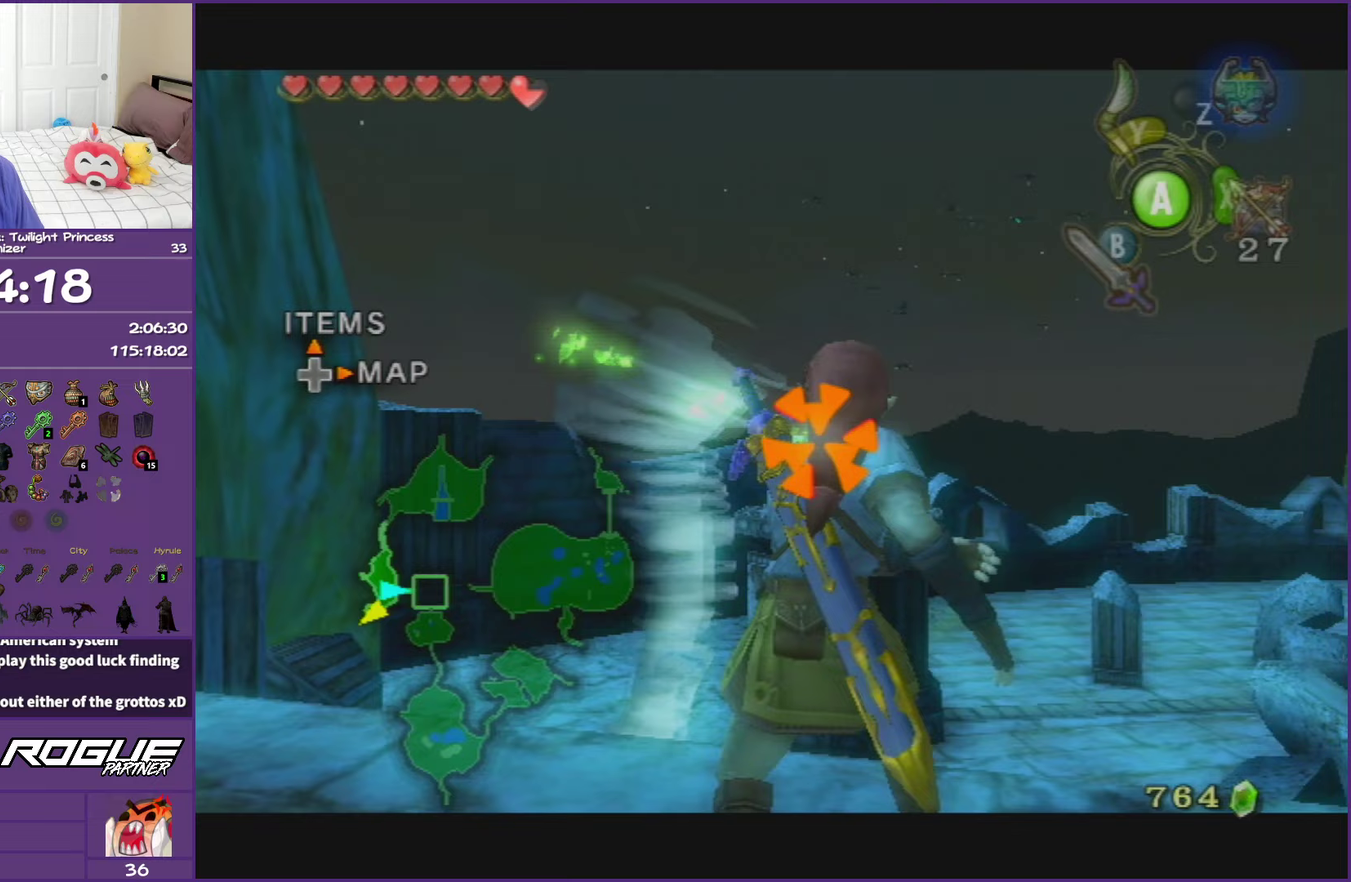
{"buttons": ["B"], "left_stick": "center", "right_stick": "center", "events": [[33, "B", "up"], [133, "B", "down"], [217, "B", "up"], [283, "B", "down"], [383, "B", "up"], [450, "B", "down"]]}
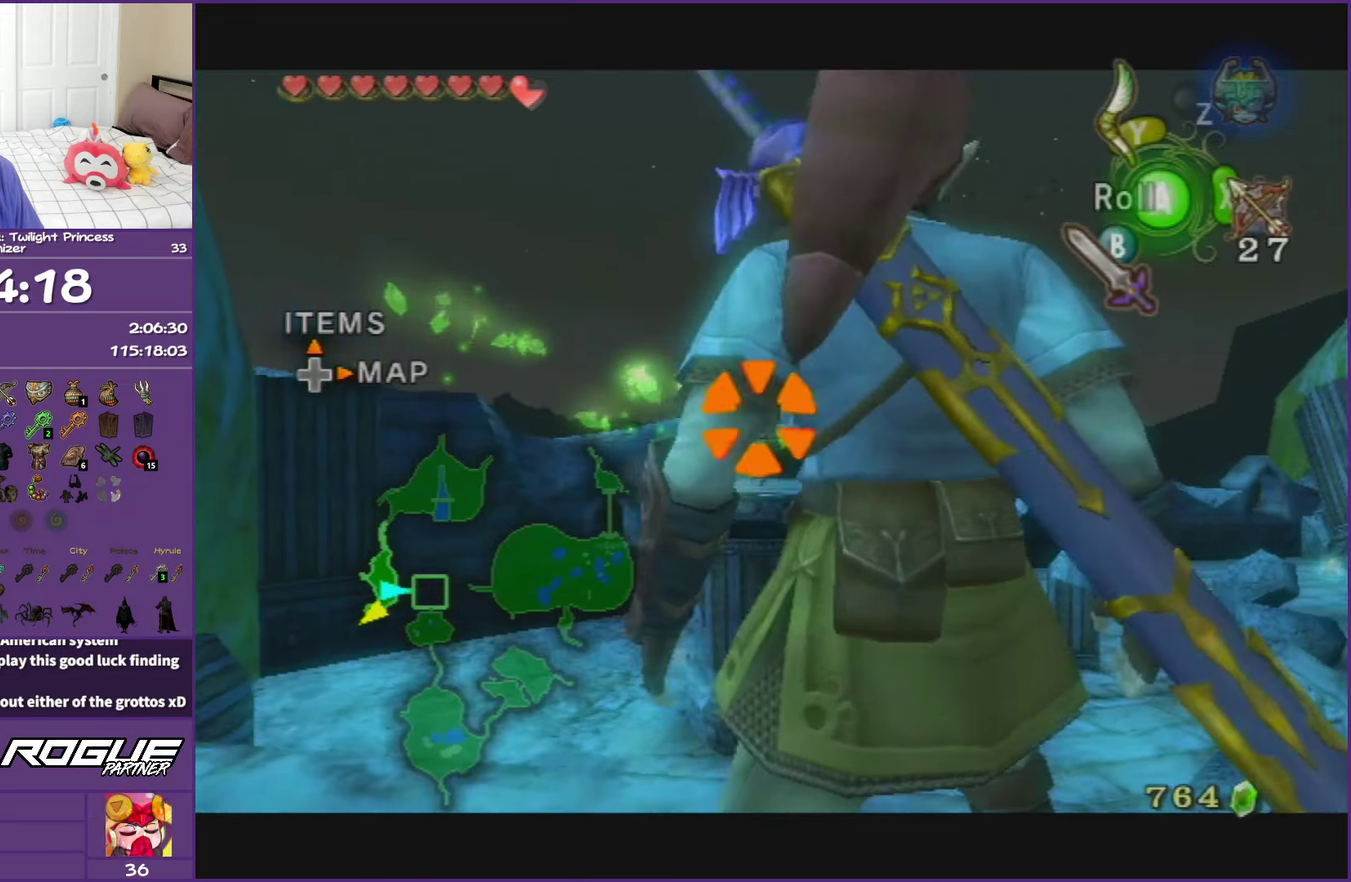
{"buttons": [], "left_stick": "center", "right_stick": "center", "events": [[33, "B", "up"], [117, "B", "down"], [200, "B", "up"], [283, "B", "down"], [367, "B", "up"]]}
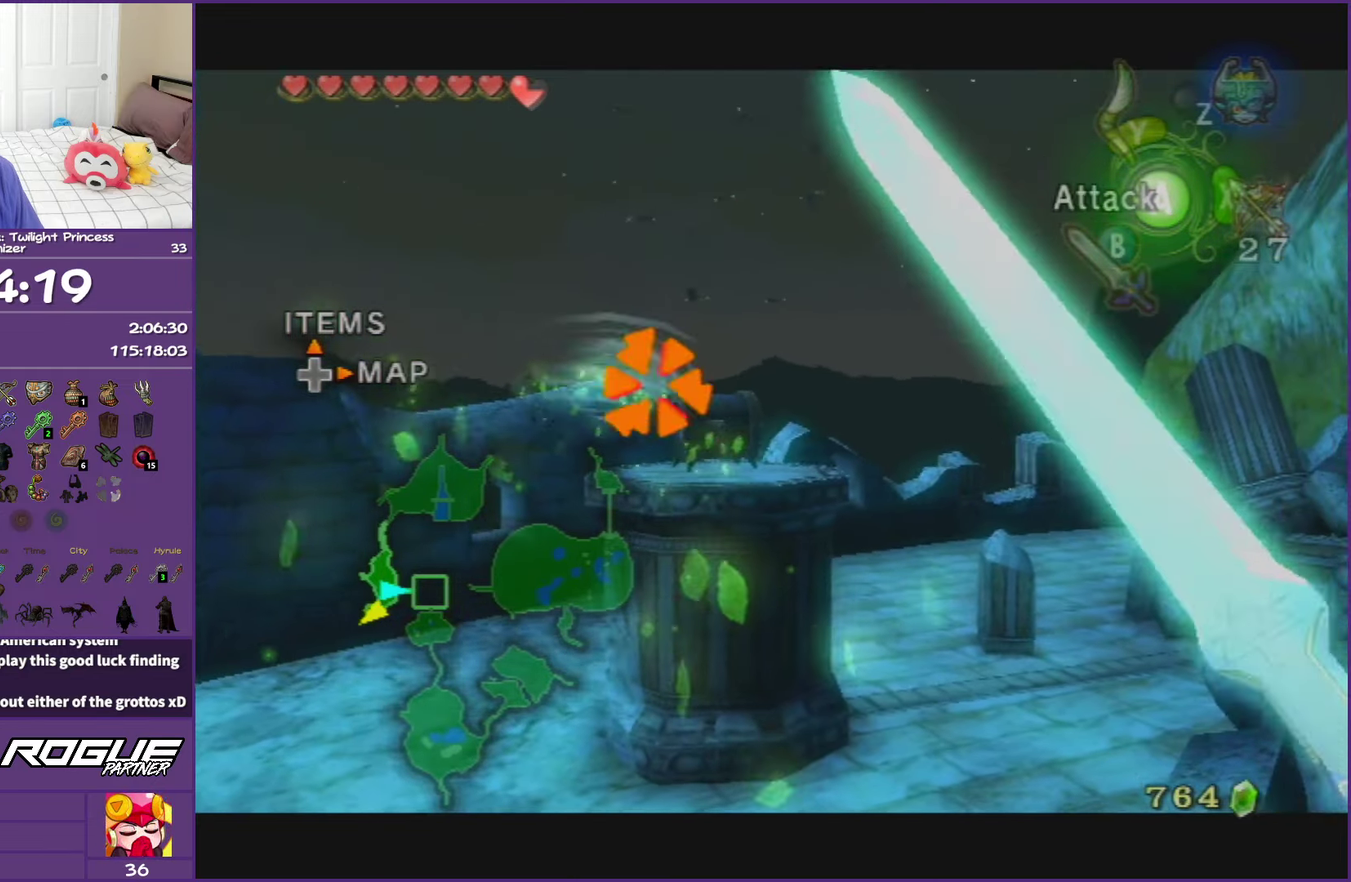
{"buttons": ["A"], "left_stick": "center", "right_stick": "center", "events": [[167, "A", "down"]]}
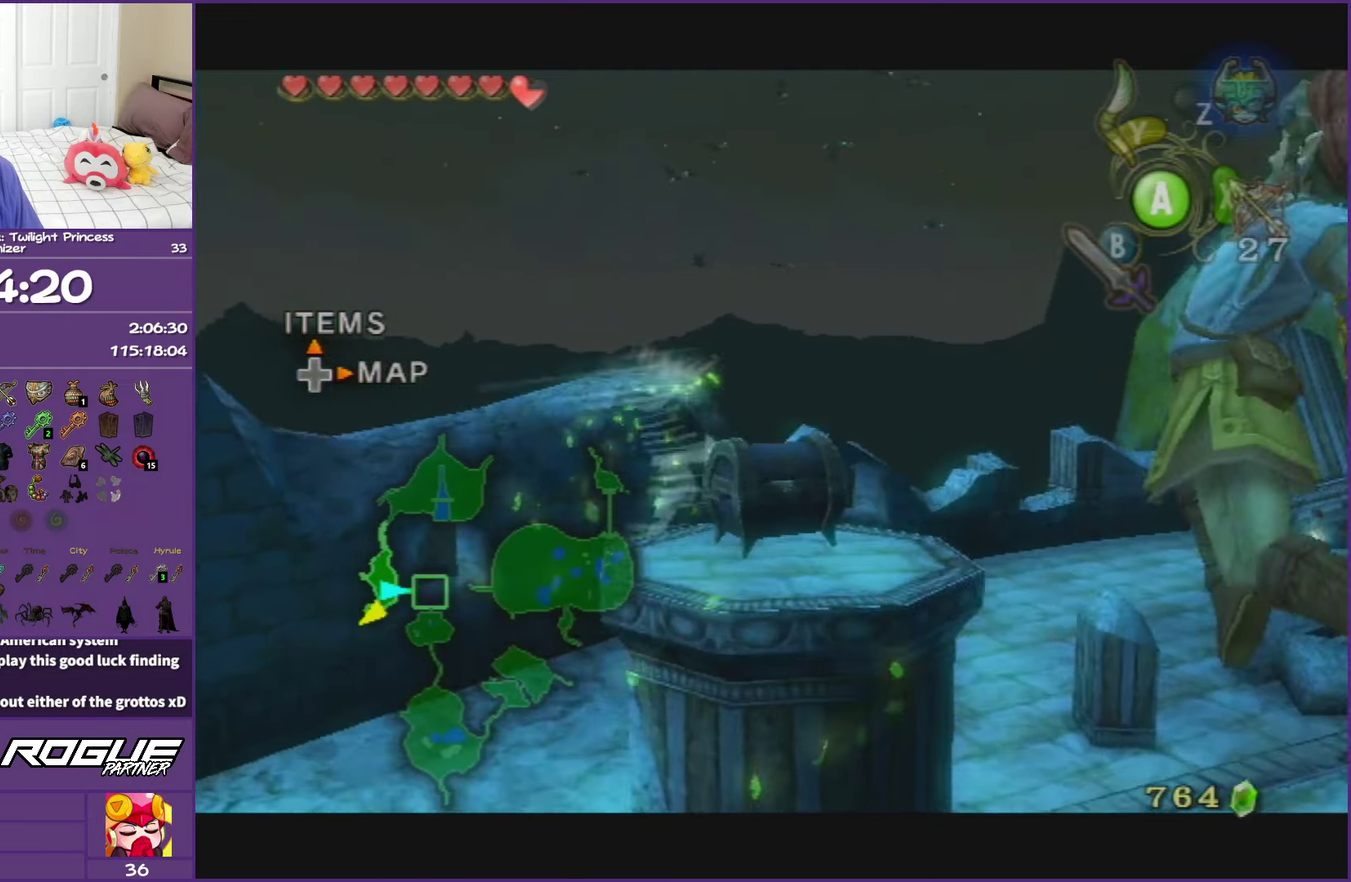
{"buttons": [], "left_stick": "center", "right_stick": "center", "events": [[217, "A", "up"]]}
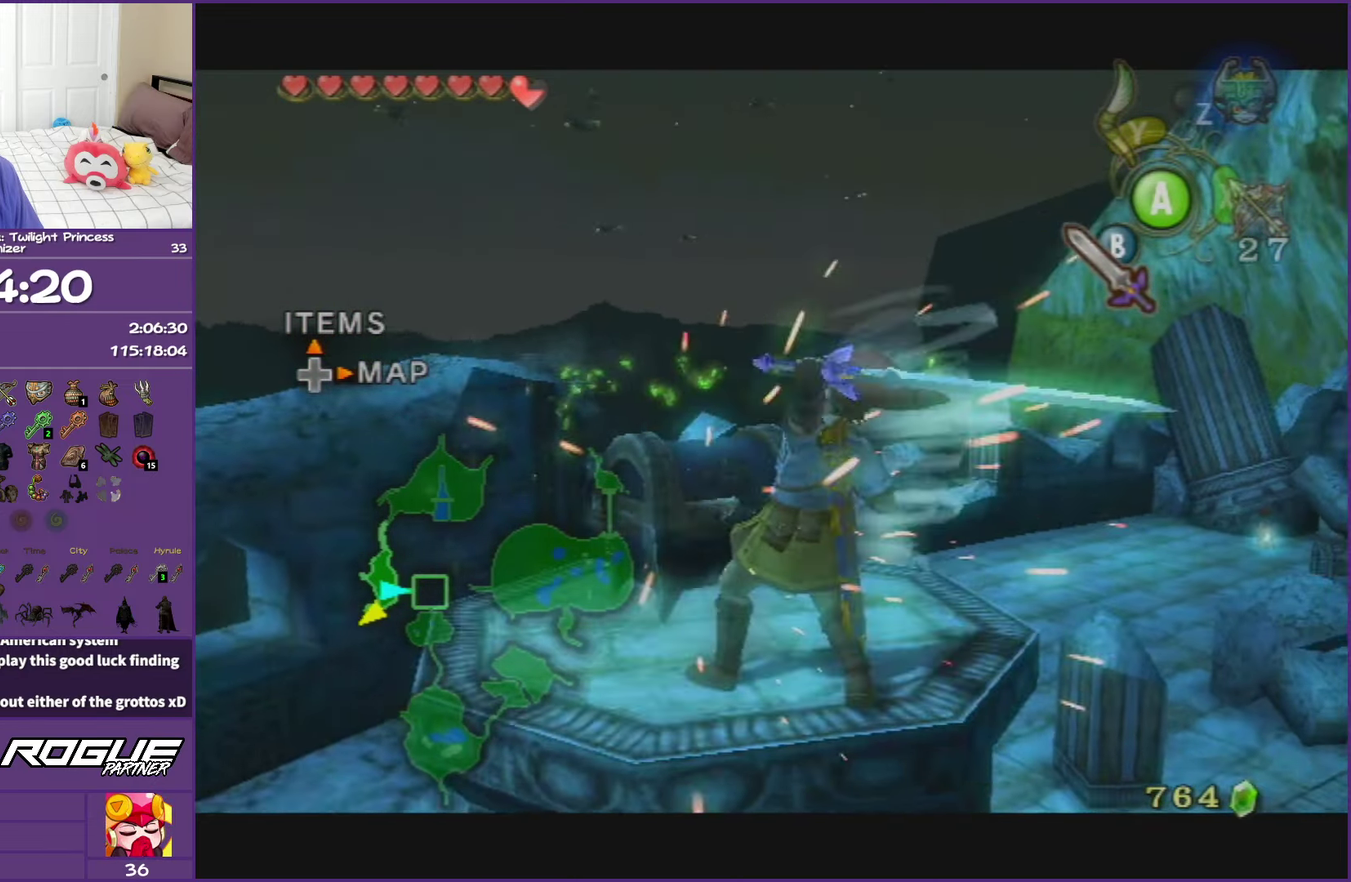
{"buttons": [], "left_stick": "up", "right_stick": "center", "events": [[283, "left_stick", "up"]]}
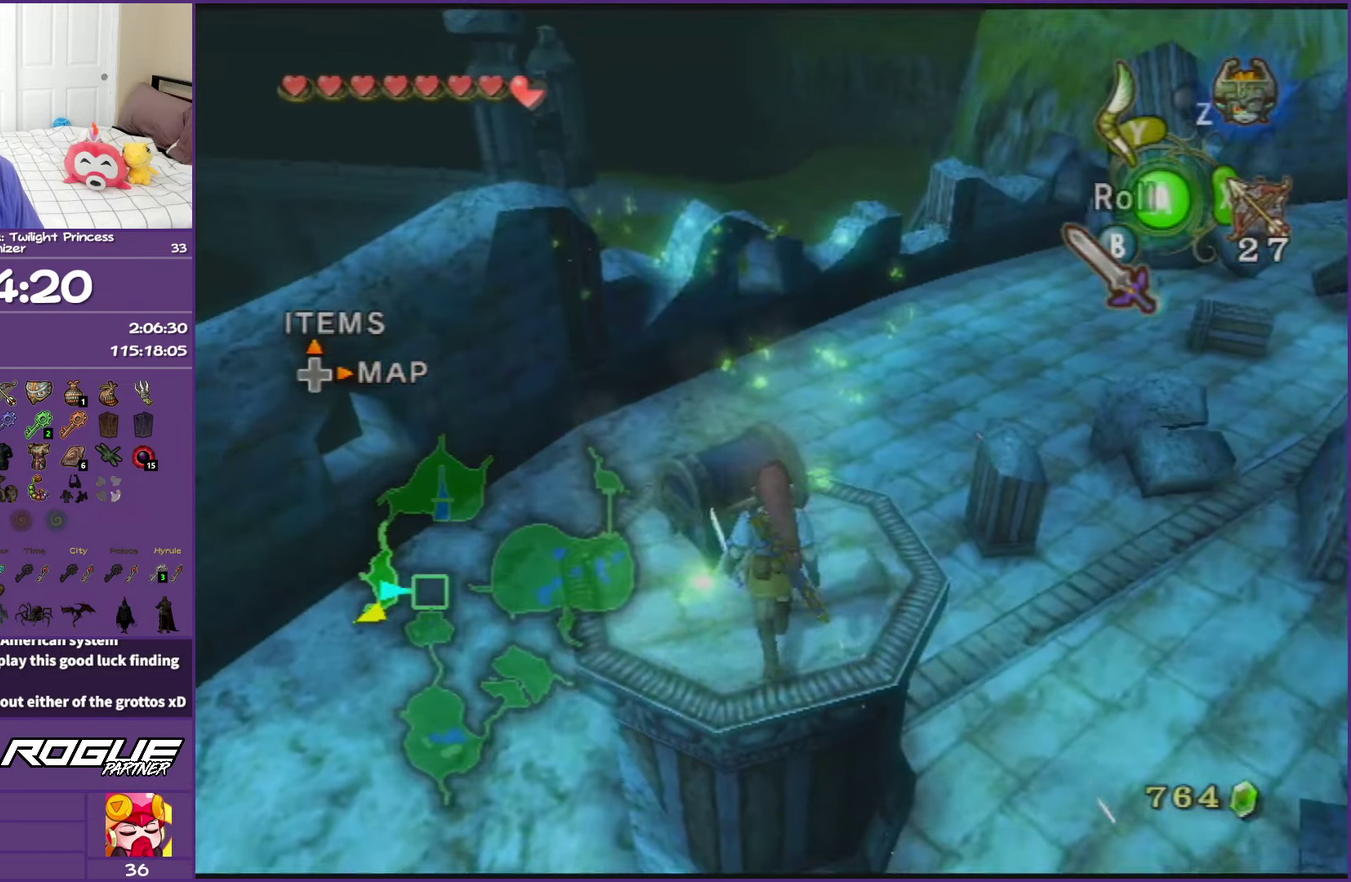
{"buttons": ["A"], "left_stick": "center", "right_stick": "center", "events": [[117, "left_stick", "up-left"], [267, "A", "down"], [267, "left_stick", "center"], [400, "A", "up"], [467, "A", "down"]]}
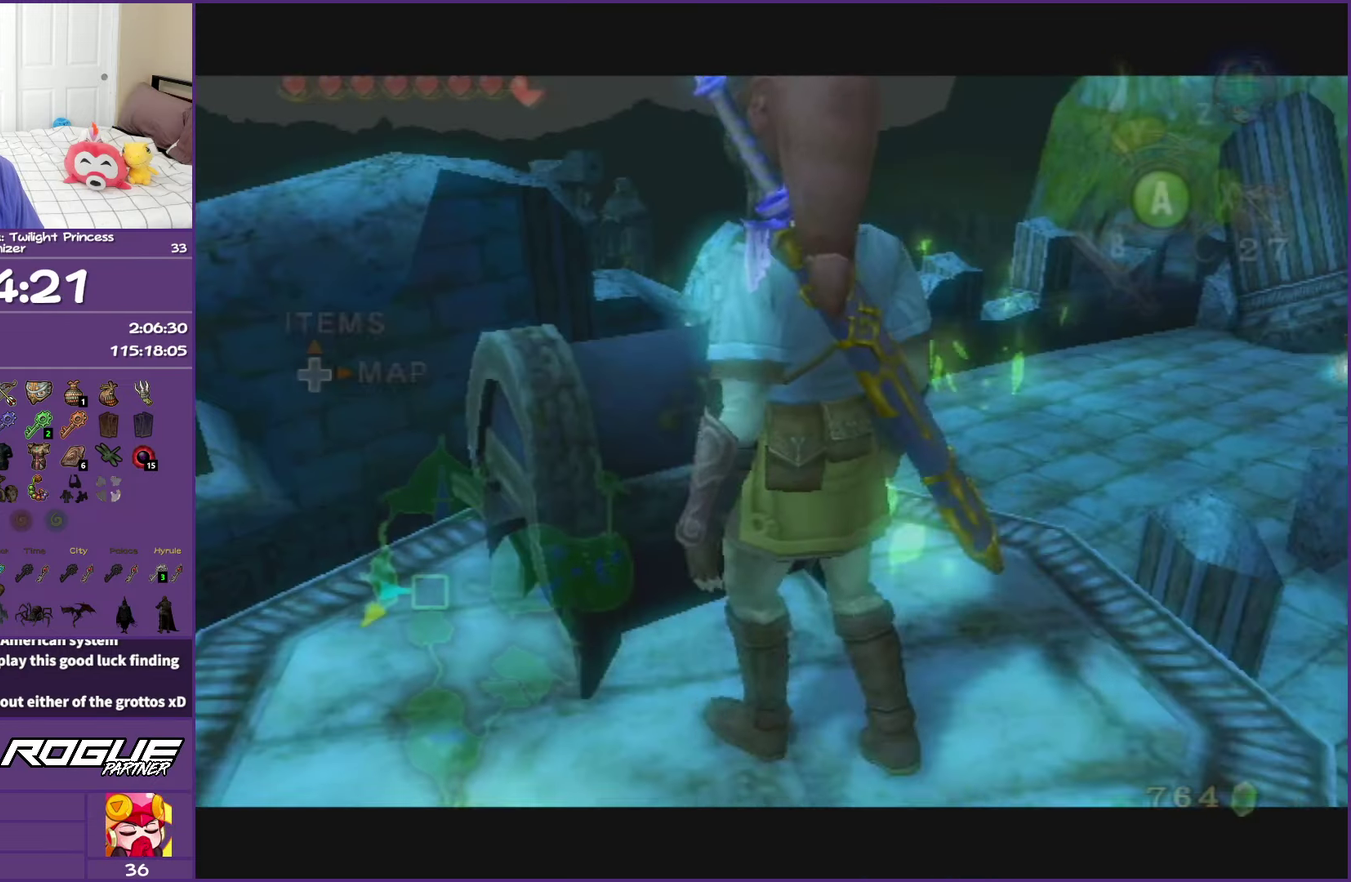
{"buttons": ["A"], "left_stick": "center", "right_stick": "center", "events": [[67, "A", "up"], [150, "A", "down"], [250, "A", "up"], [333, "A", "down"]]}
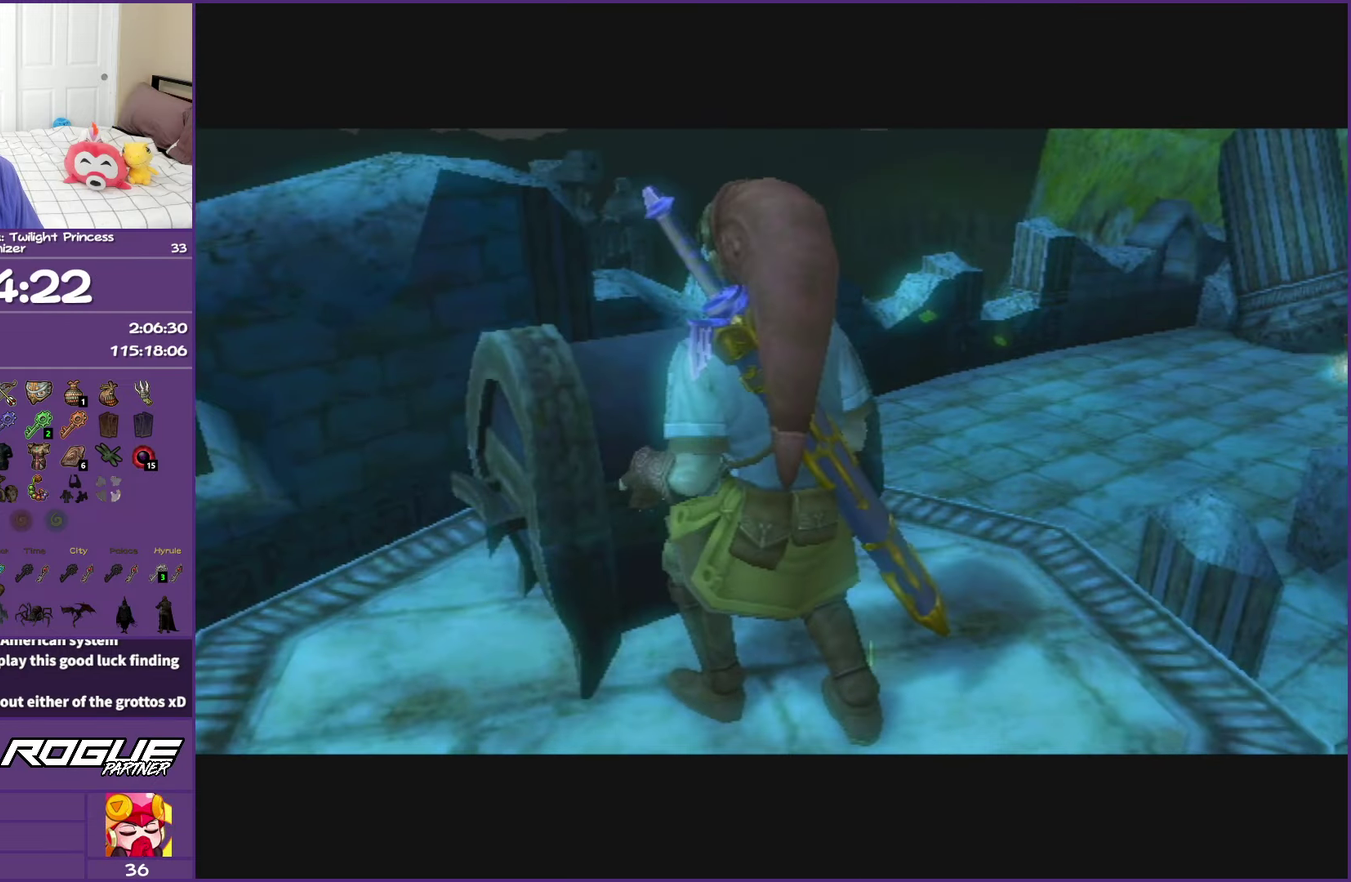
{"buttons": ["A"], "left_stick": "center", "right_stick": "center", "events": []}
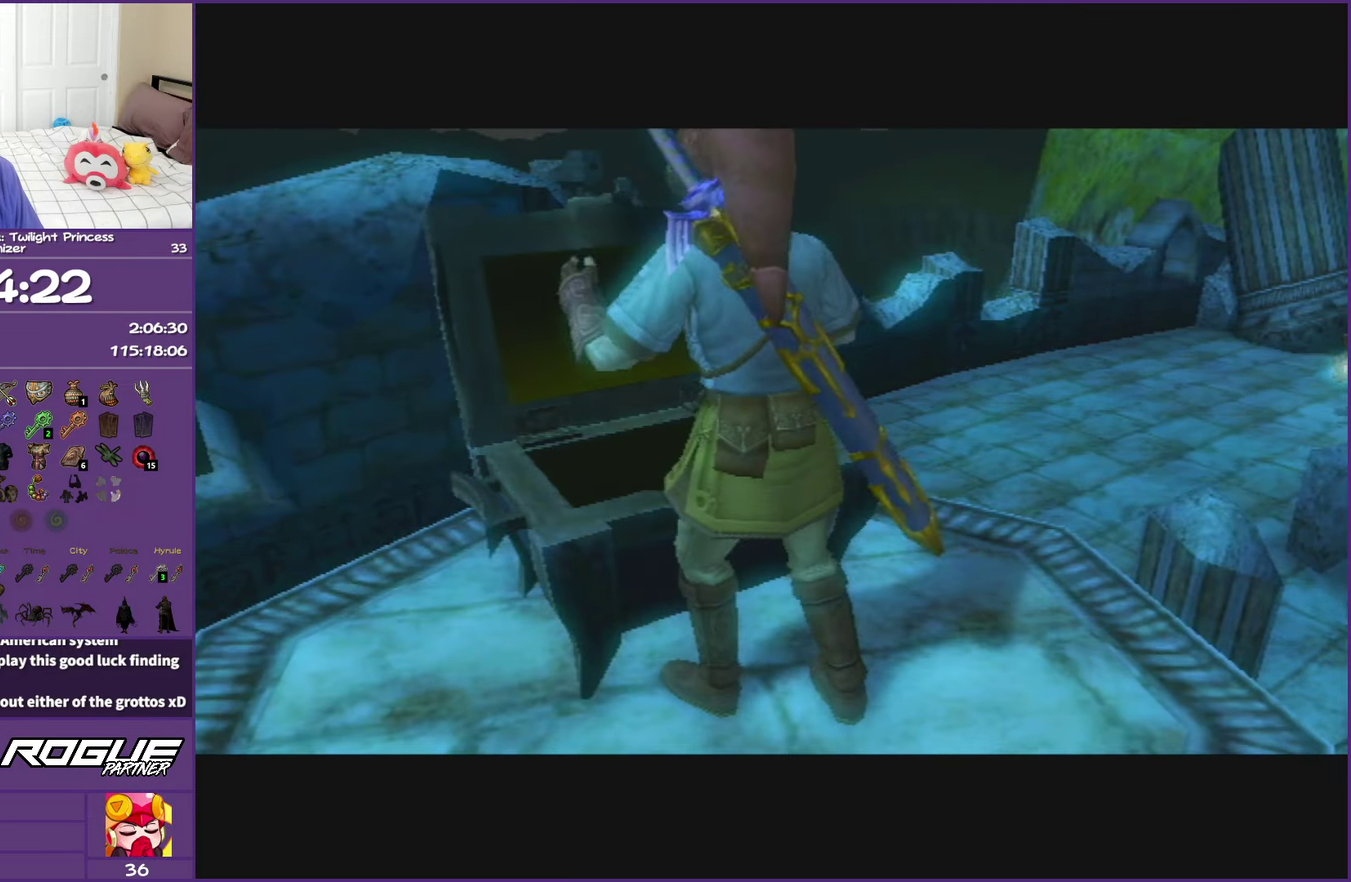
{"buttons": ["A"], "left_stick": "center", "right_stick": "center", "events": []}
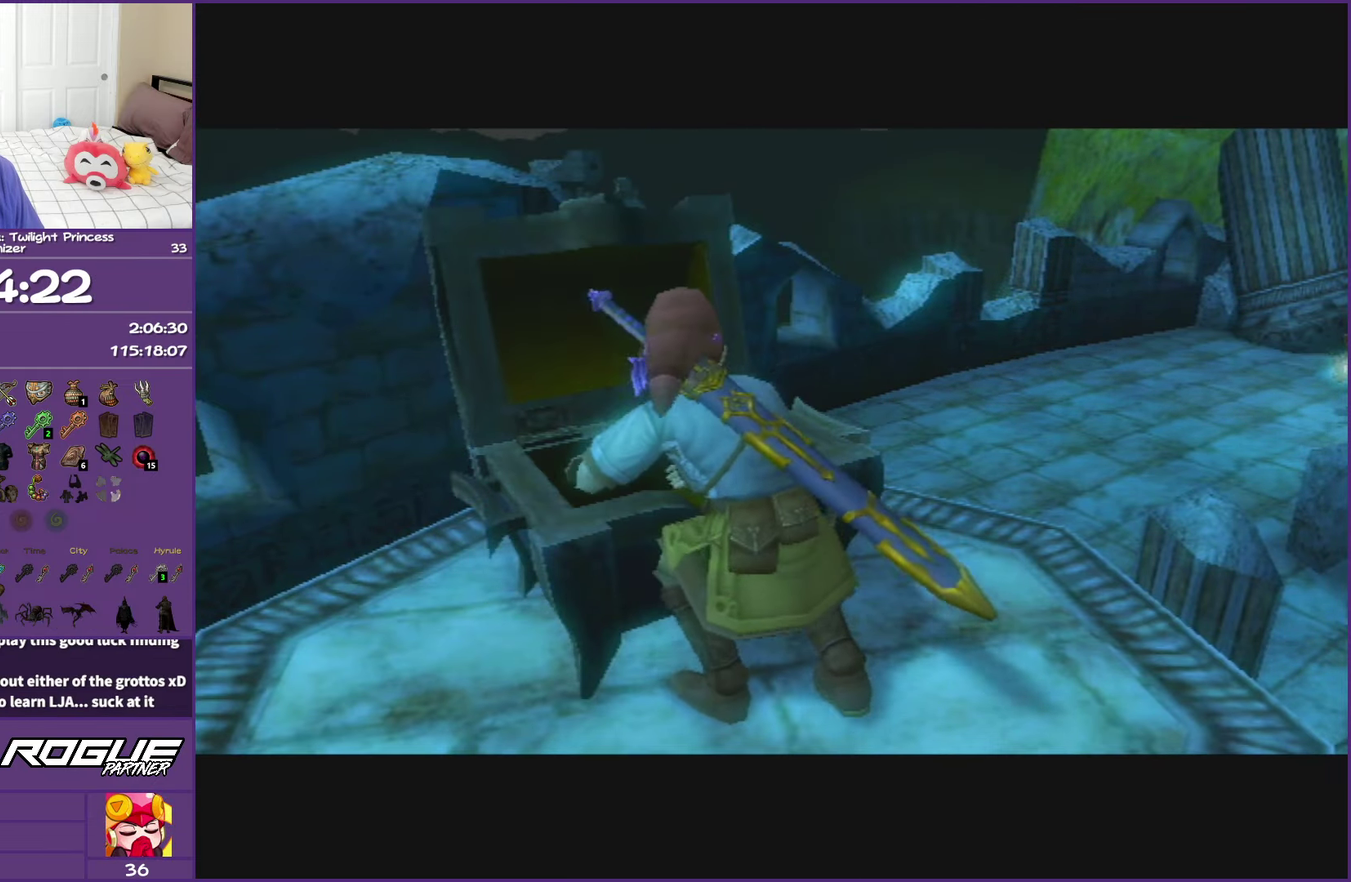
{"buttons": ["A"], "left_stick": "center", "right_stick": "center", "events": []}
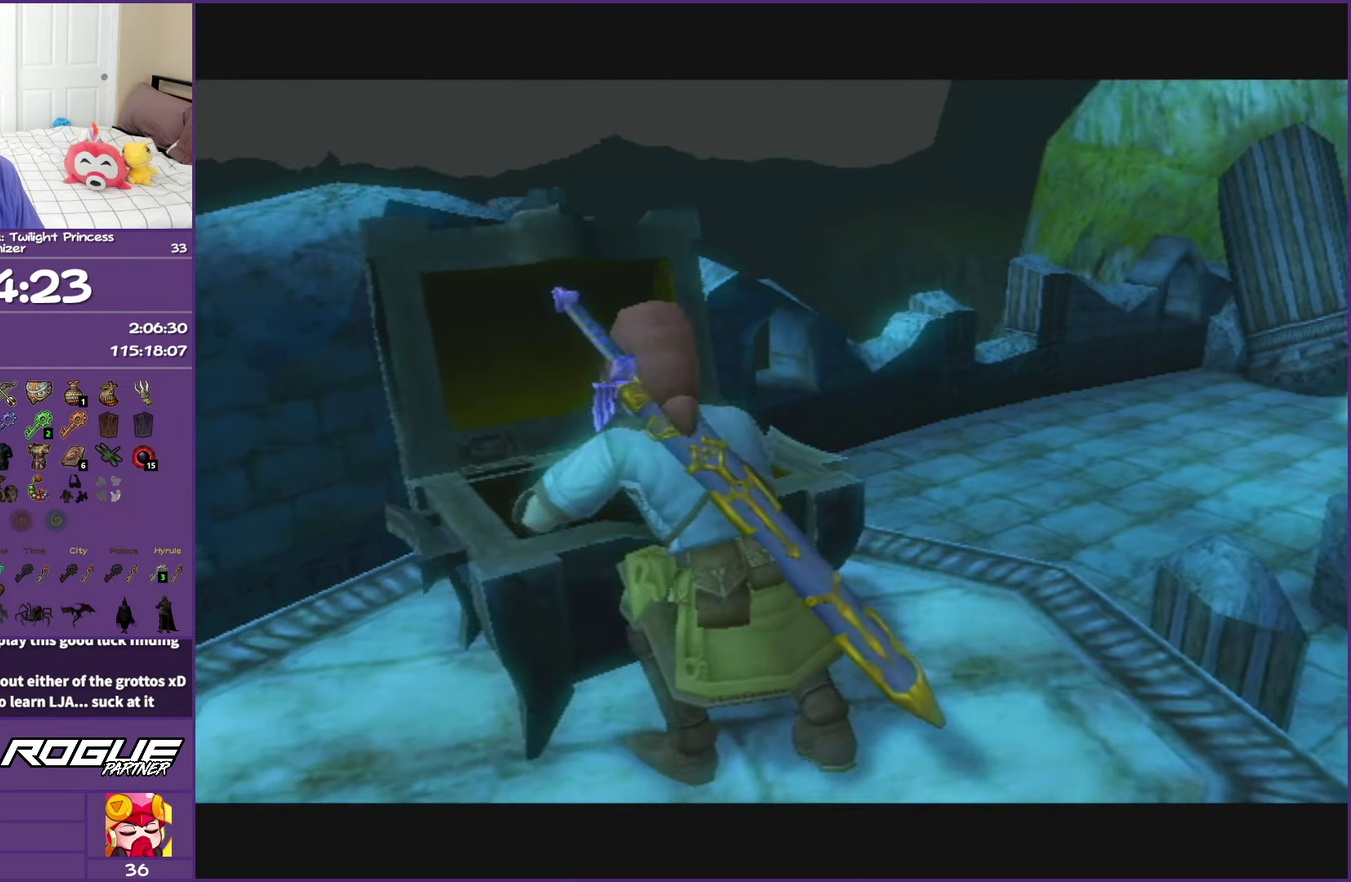
{"buttons": [], "left_stick": "center", "right_stick": "center", "events": [[333, "A", "up"]]}
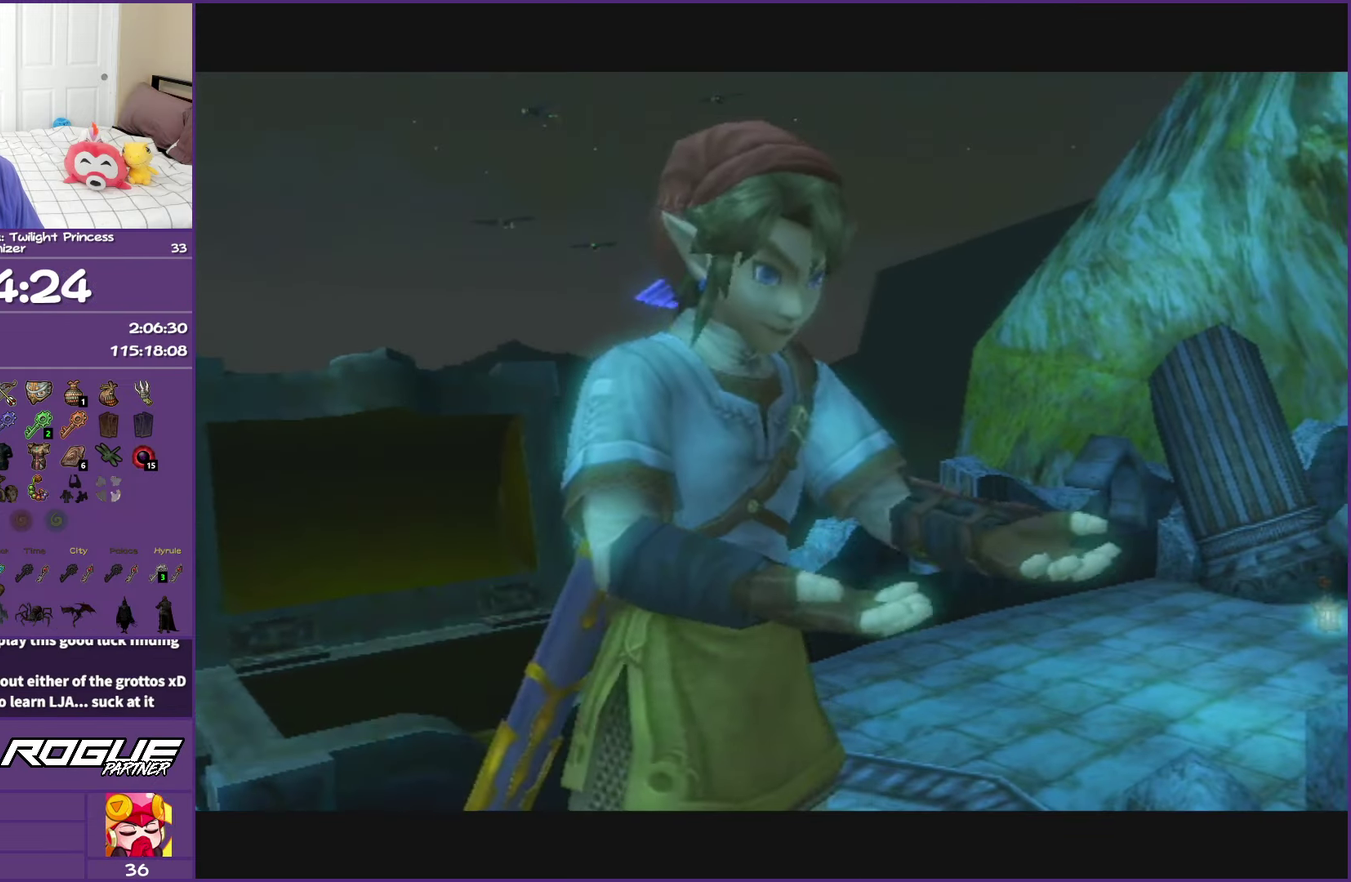
{"buttons": ["A", "B"], "left_stick": "center", "right_stick": "center", "events": [[467, "A", "down"], [467, "B", "down"]]}
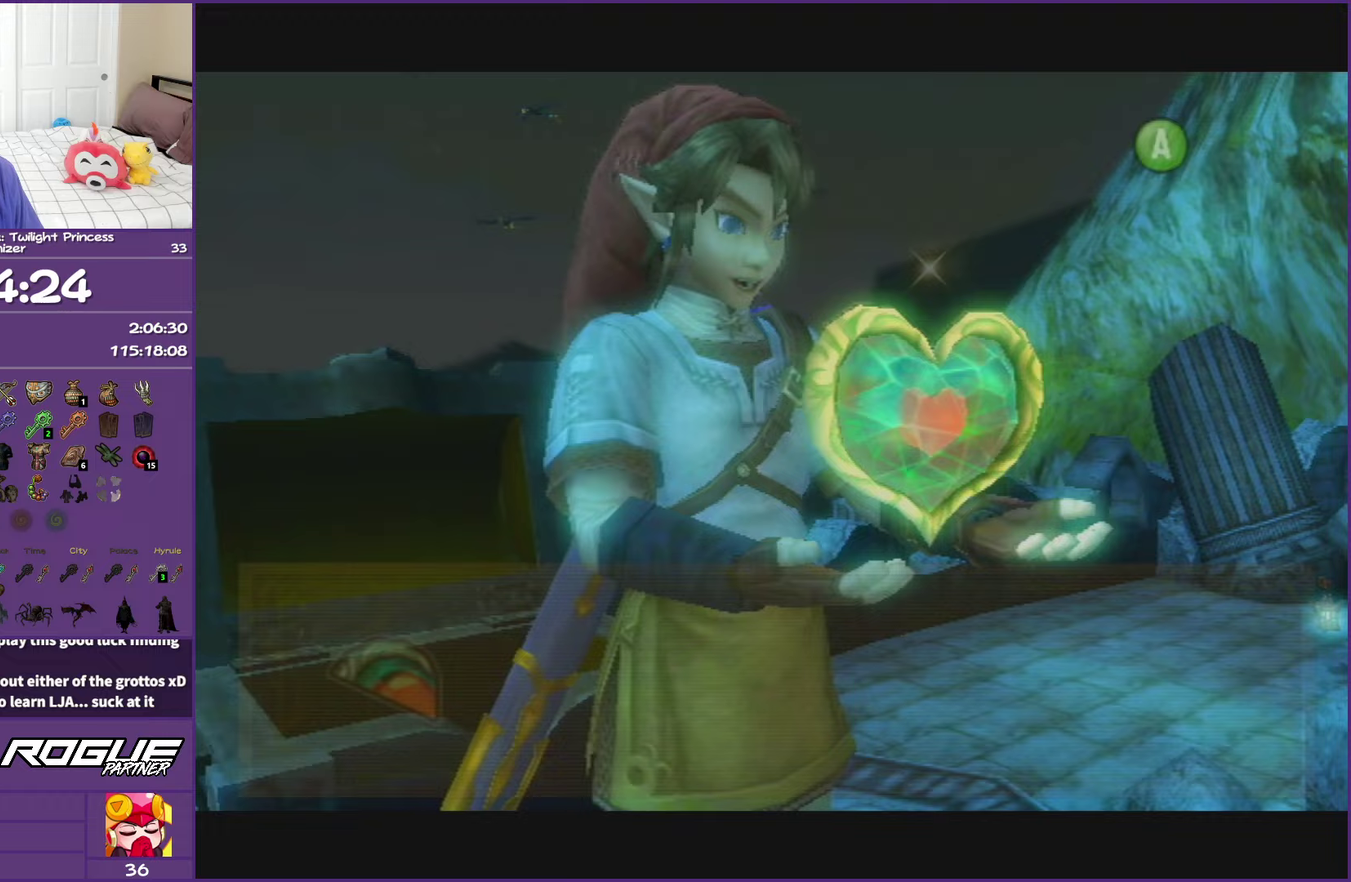
{"buttons": [], "left_stick": "center", "right_stick": "center", "events": [[50, "B", "up"], [67, "A", "up"], [150, "A", "down"], [150, "B", "down"], [250, "A", "up"], [250, "B", "up"], [333, "A", "down"], [333, "B", "down"], [417, "A", "up"], [417, "B", "up"]]}
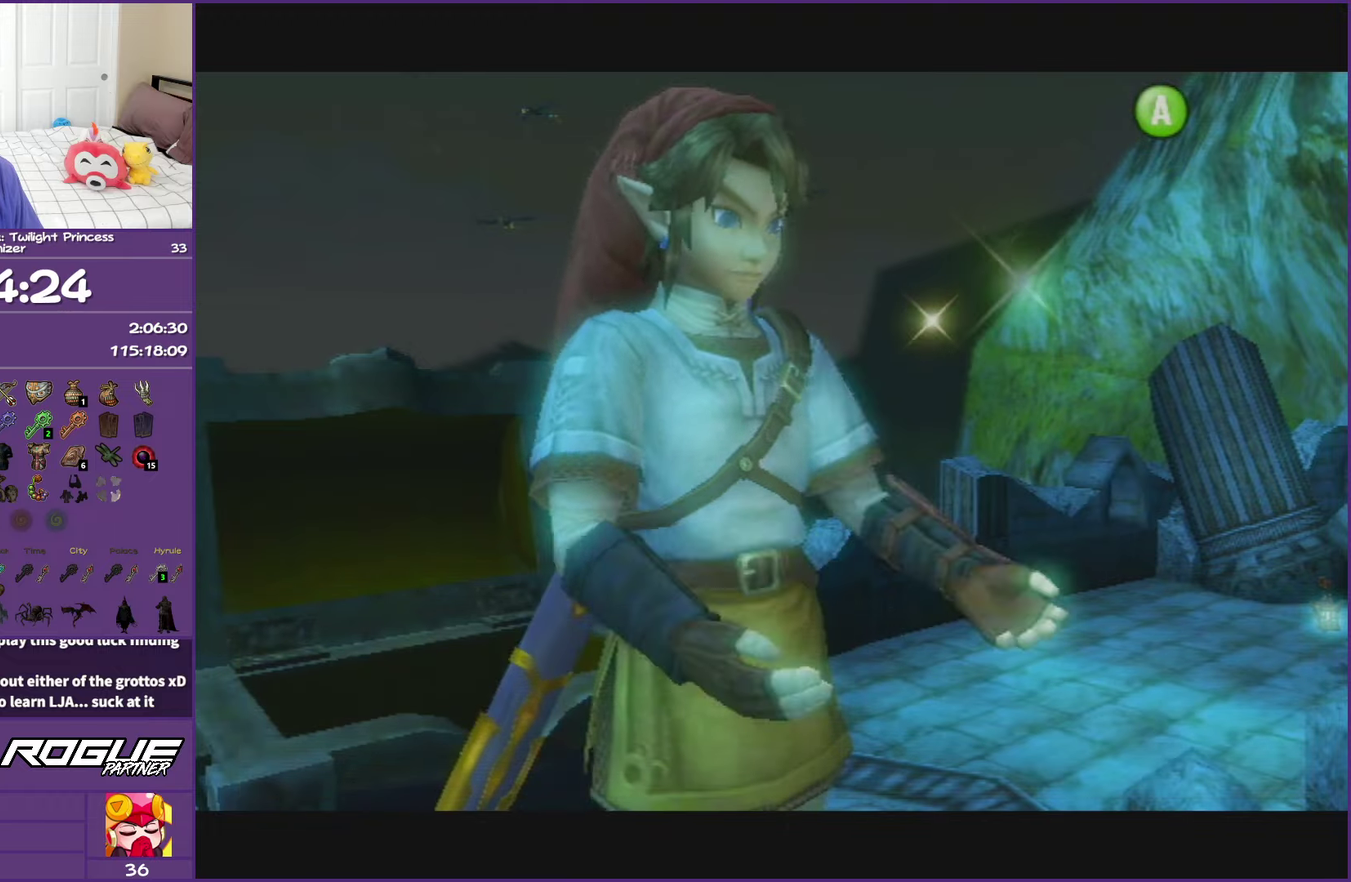
{"buttons": [], "left_stick": "center", "right_stick": "left", "events": [[150, "right_stick", "left"]]}